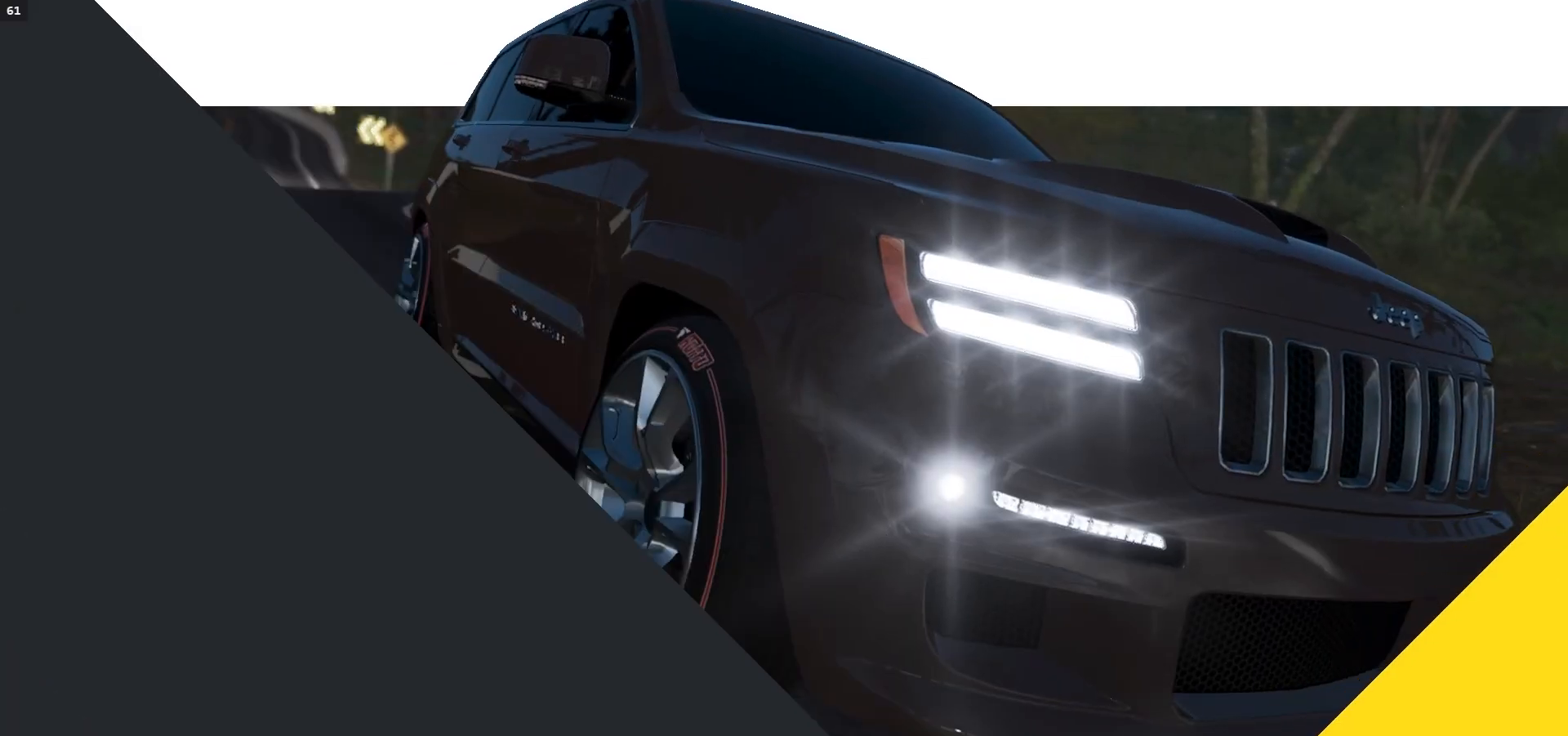
Gameplay with a controller (Xbox layout); each line is a JSON object with the inputs held at the frame after it (dt_ms = milliseconds from this image to that frame). "events" lists button and stick changes between this image and that frame as [ms after this image, input, new state], when the widget could be followed in between. Not read: L3.
{"dt_ms": 1000, "buttons": ["R2"], "left_stick": "center", "right_stick": "center"}
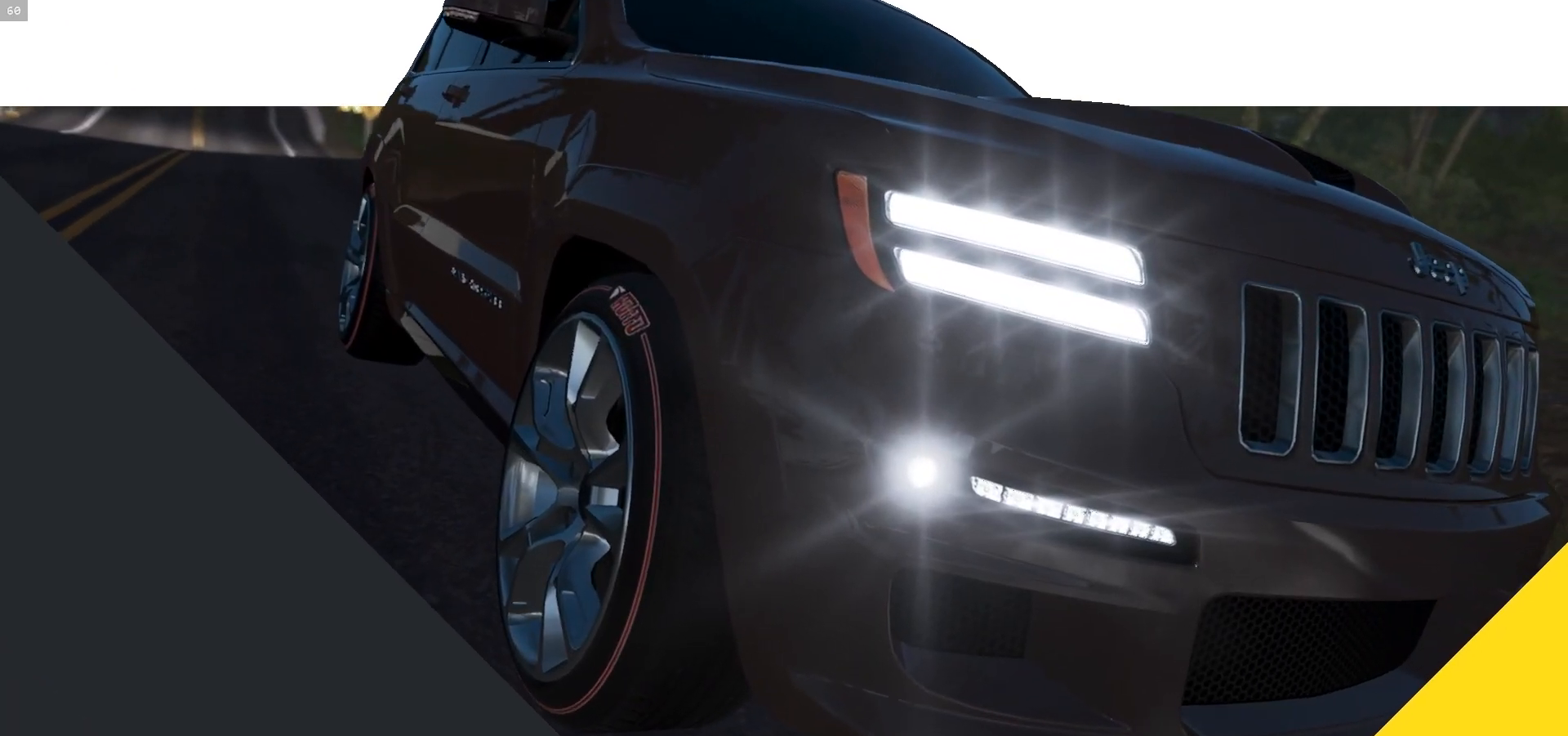
{"dt_ms": 500, "buttons": ["R2"], "left_stick": "center", "right_stick": "center", "events": []}
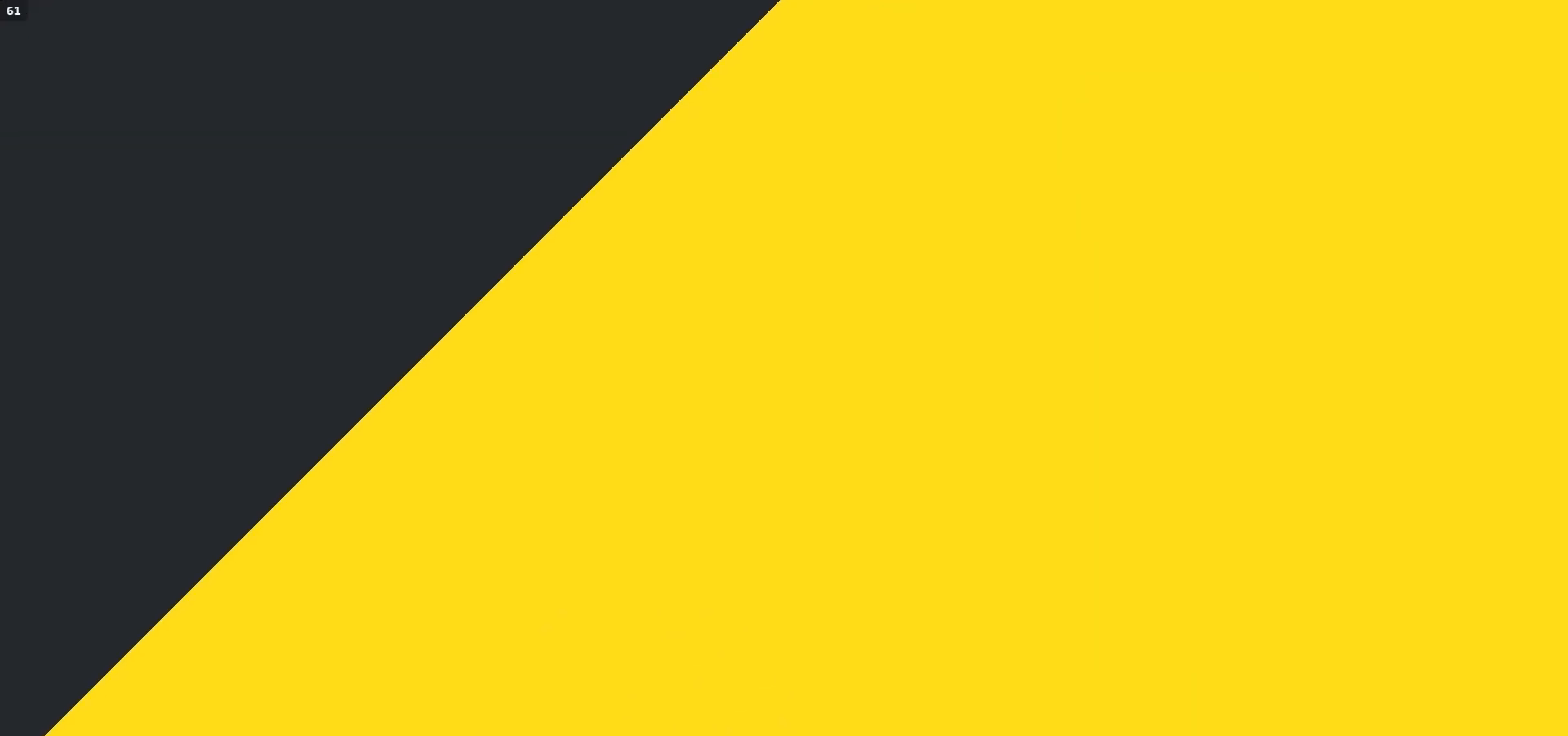
{"dt_ms": 500, "buttons": ["R2"], "left_stick": "center", "right_stick": "center", "events": []}
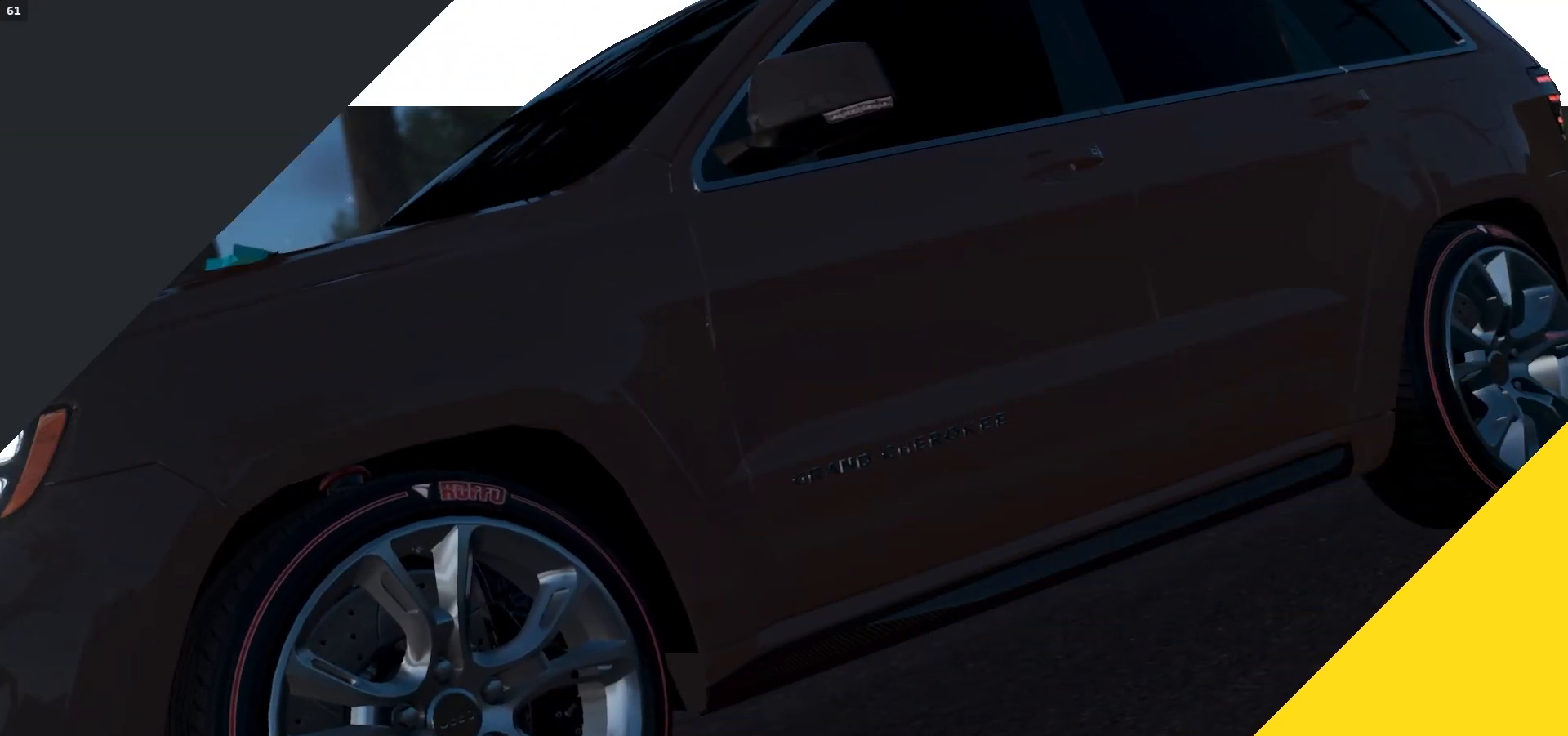
{"dt_ms": 500, "buttons": ["R2"], "left_stick": "center", "right_stick": "center", "events": []}
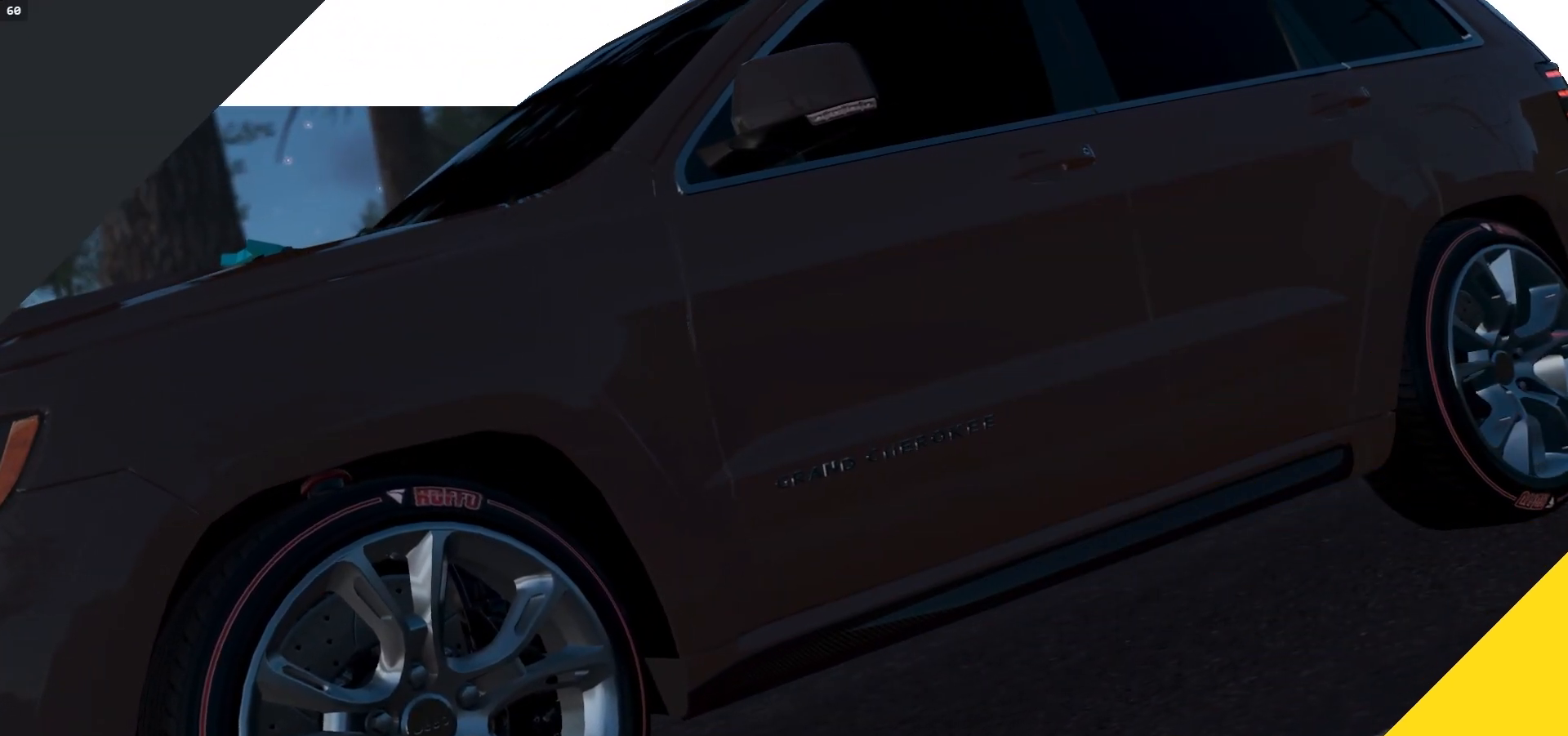
{"dt_ms": 500, "buttons": ["R2"], "left_stick": "center", "right_stick": "center", "events": []}
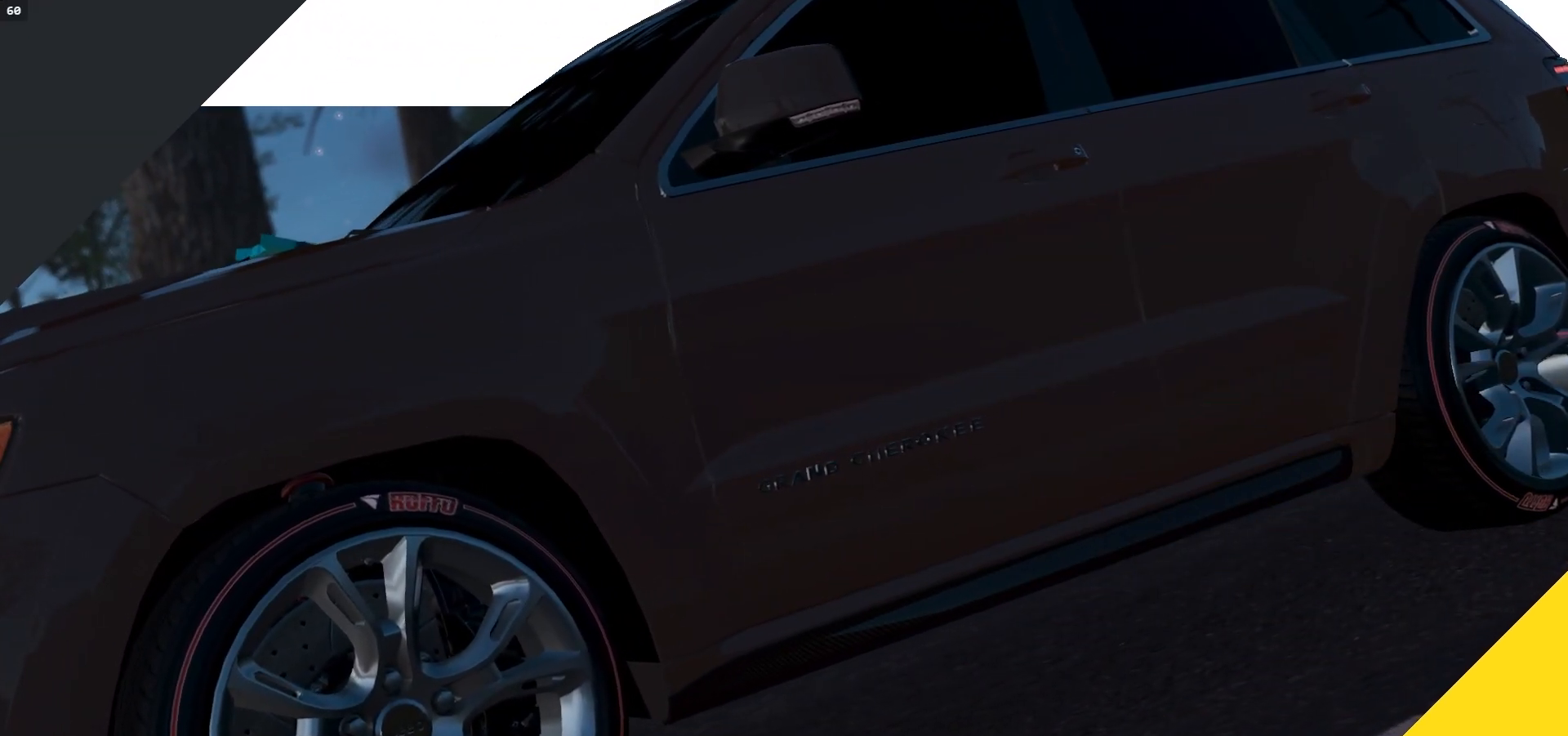
{"dt_ms": 500, "buttons": ["R2"], "left_stick": "center", "right_stick": "center", "events": []}
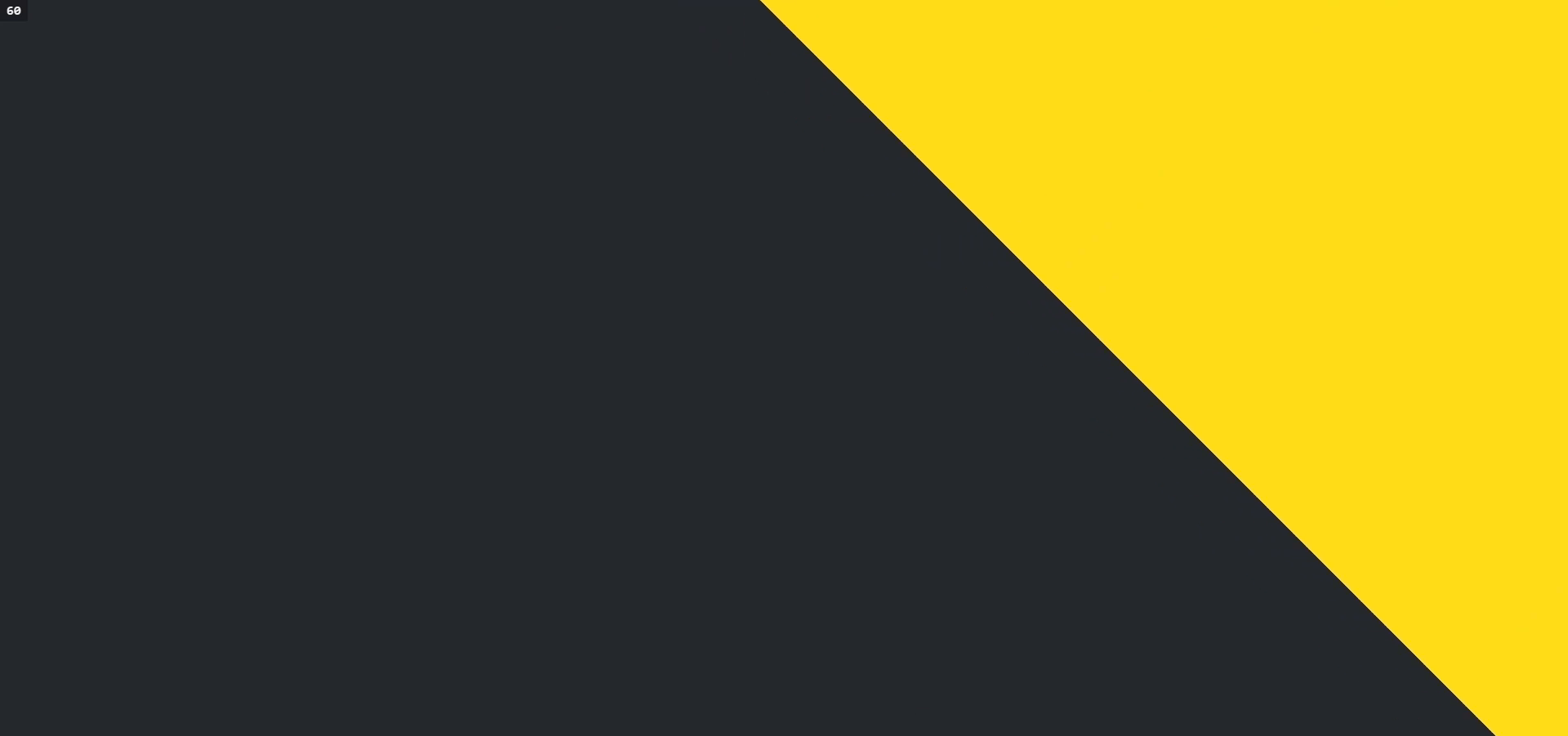
{"dt_ms": 500, "buttons": ["R2"], "left_stick": "center", "right_stick": "center", "events": []}
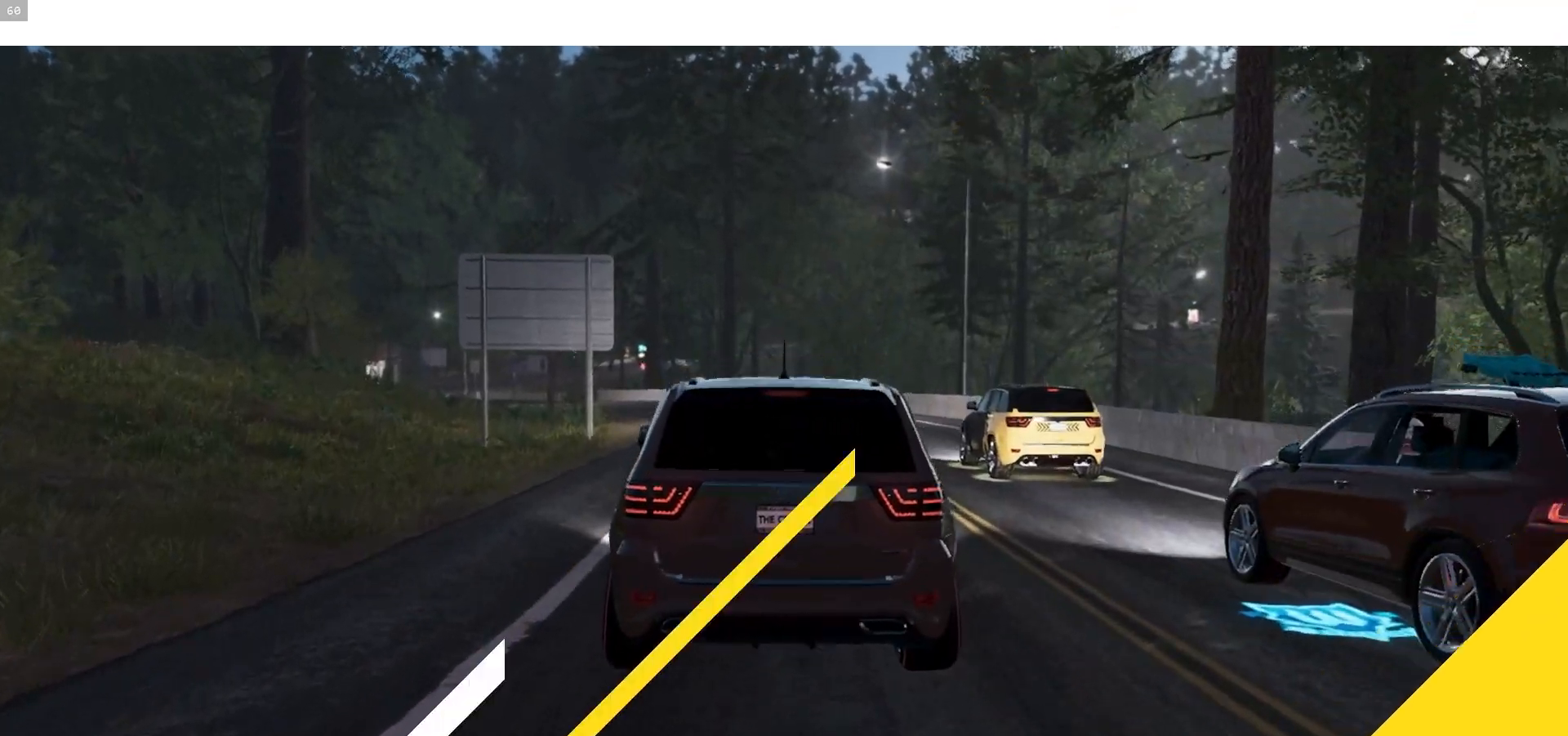
{"dt_ms": 500, "buttons": ["R2"], "left_stick": "center", "right_stick": "center", "events": []}
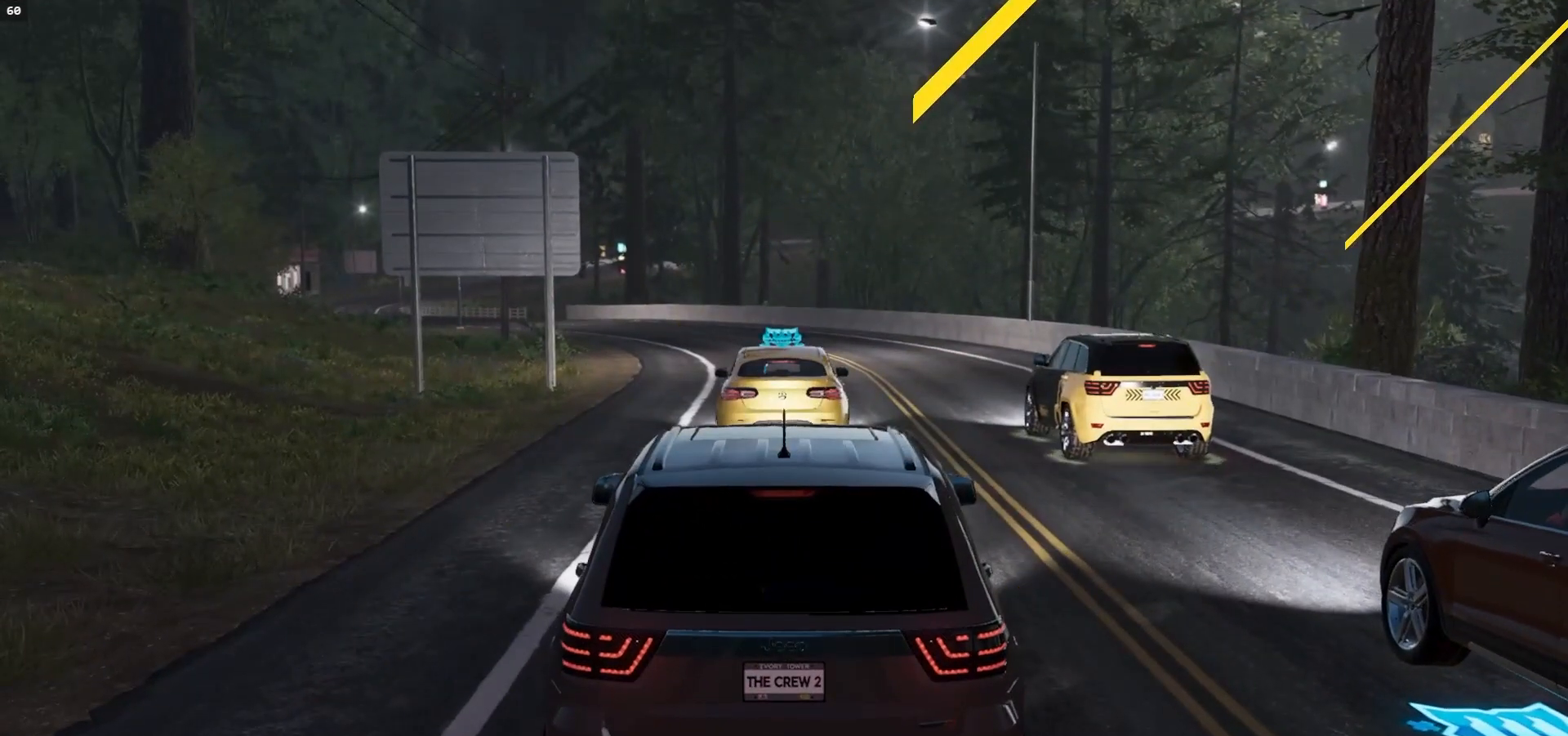
{"dt_ms": 500, "buttons": ["R2"], "left_stick": "center", "right_stick": "center", "events": []}
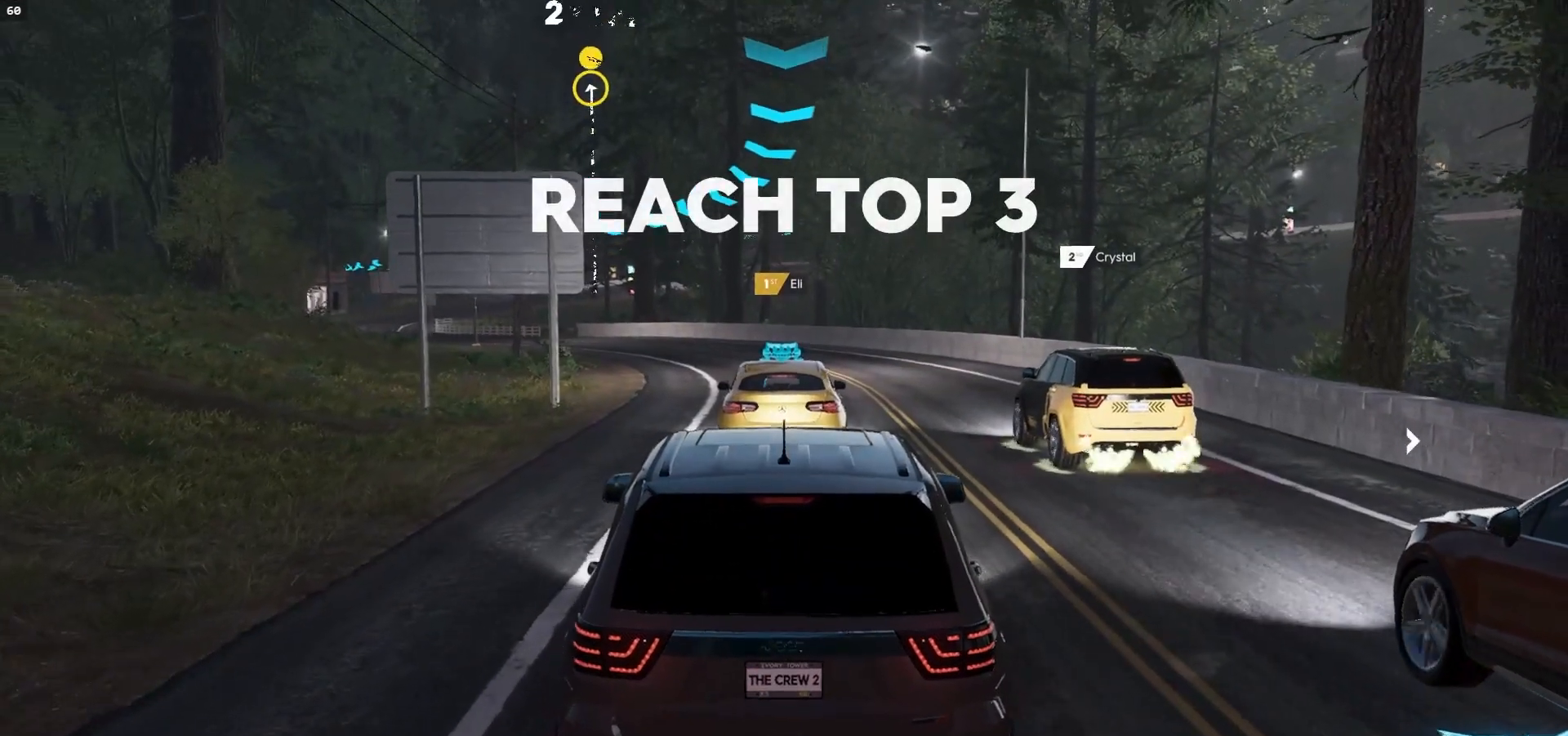
{"dt_ms": 500, "buttons": ["R2"], "left_stick": "center", "right_stick": "center", "events": [[83, "A", "down"], [133, "left_stick", "down-left"], [233, "A", "up"], [417, "left_stick", "center"]]}
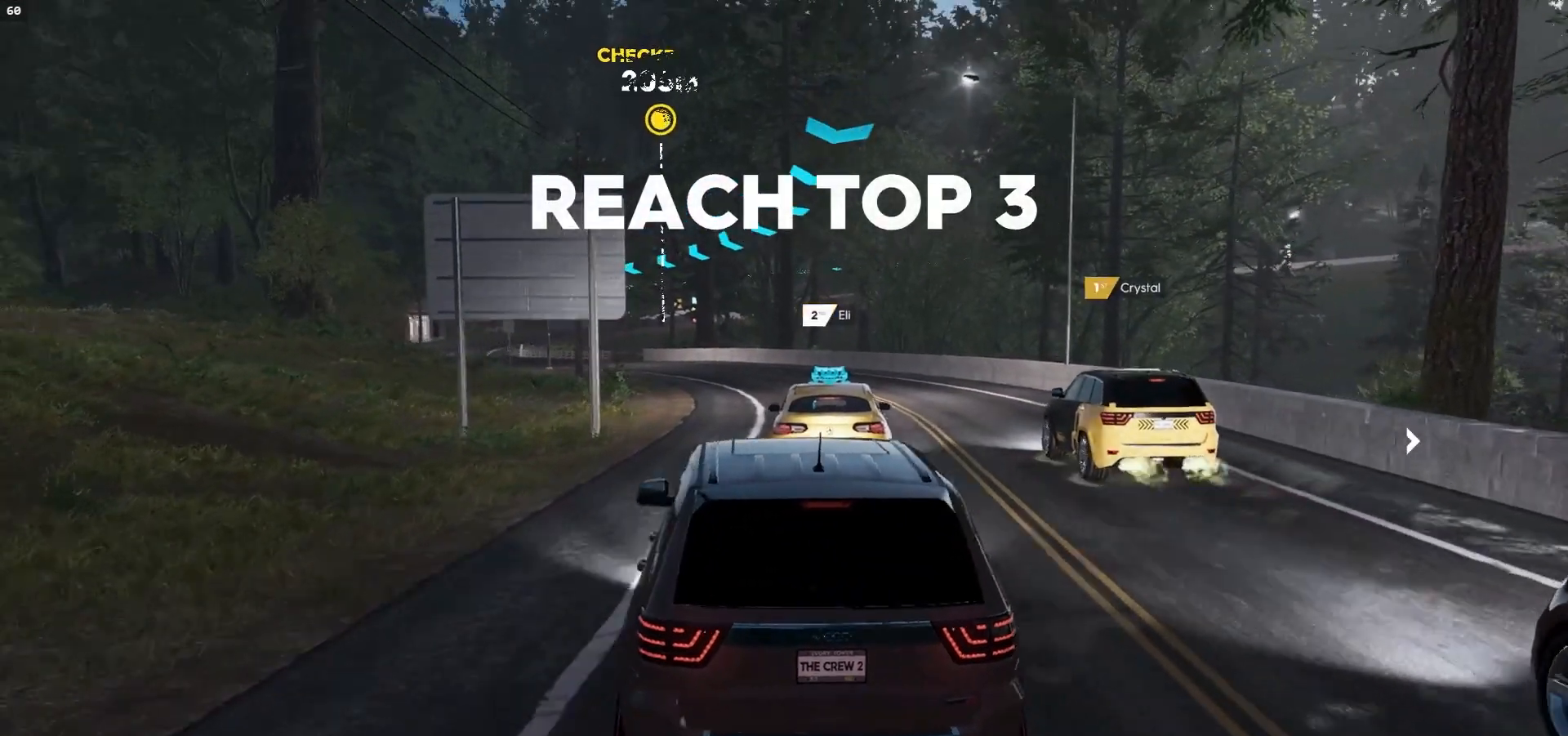
{"dt_ms": 500, "buttons": ["R2"], "left_stick": "center", "right_stick": "up", "events": [[133, "A", "down"], [350, "A", "up"], [500, "right_stick", "up"]]}
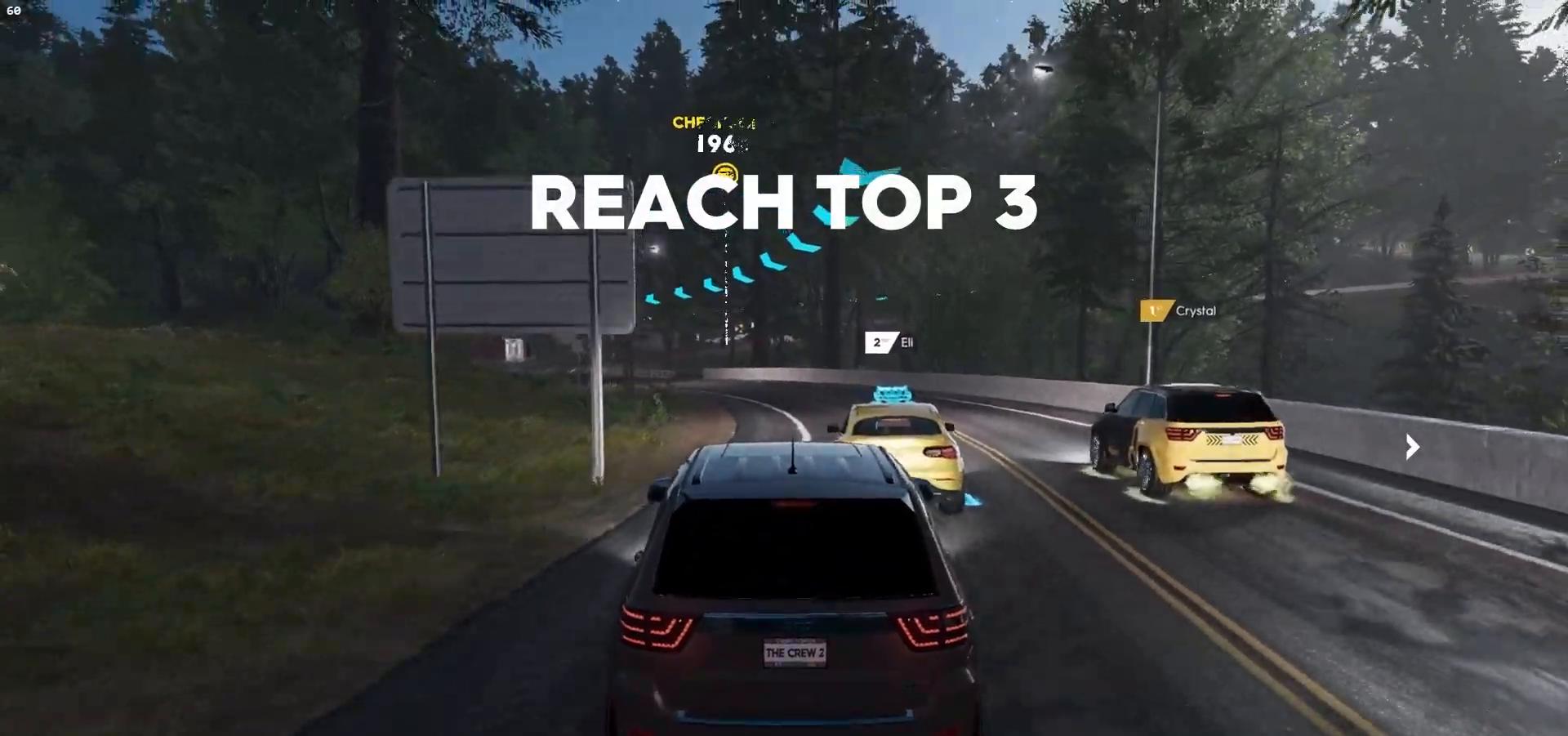
{"dt_ms": 500, "buttons": ["R2"], "left_stick": "center", "right_stick": "center", "events": [[100, "right_stick", "center"], [267, "A", "down"], [383, "left_stick", "left"], [450, "A", "up"], [500, "left_stick", "center"]]}
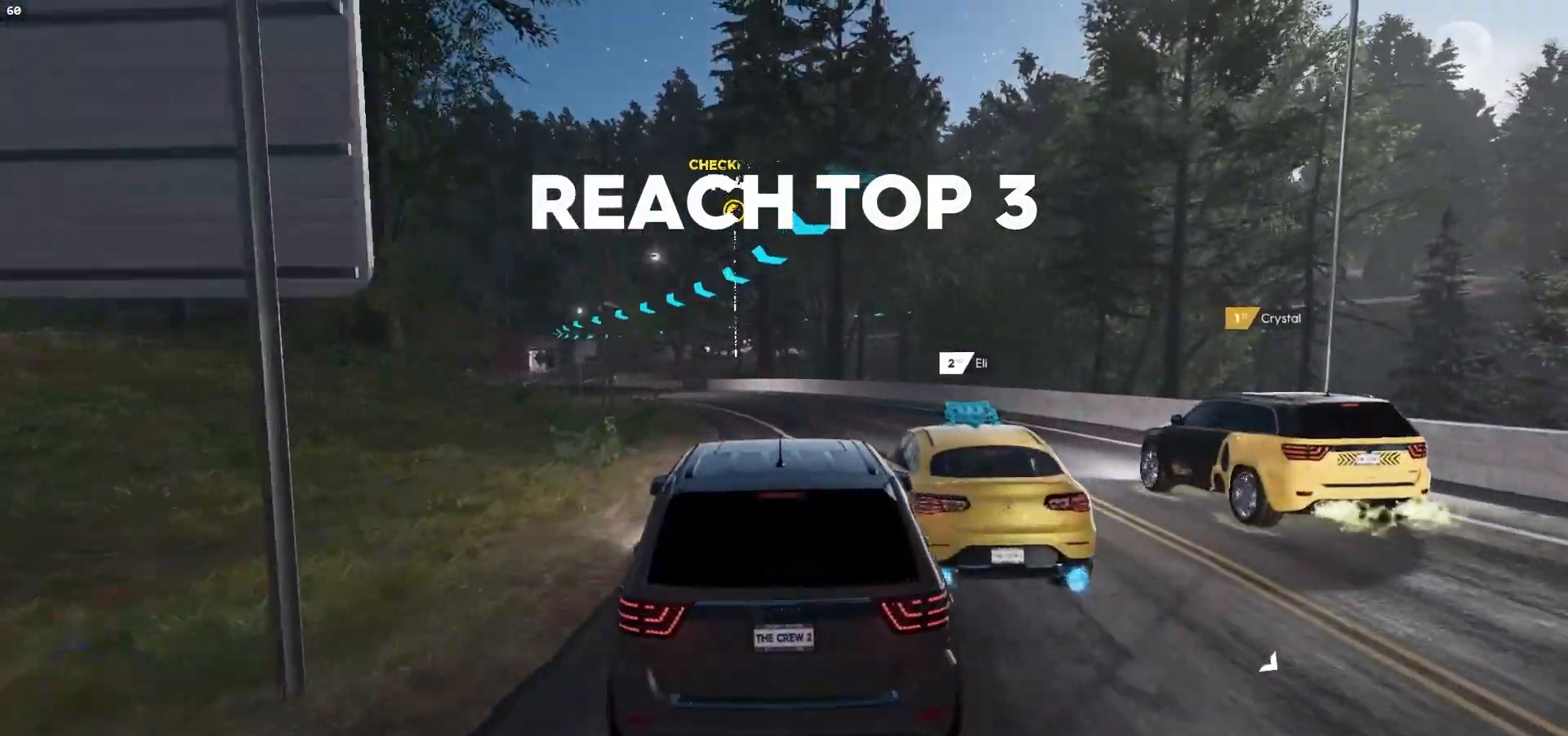
{"dt_ms": 500, "buttons": ["R2"], "left_stick": "down-left", "right_stick": "center", "events": [[50, "A", "down"], [167, "A", "up"], [233, "A", "down"], [367, "A", "up"], [417, "left_stick", "down-left"]]}
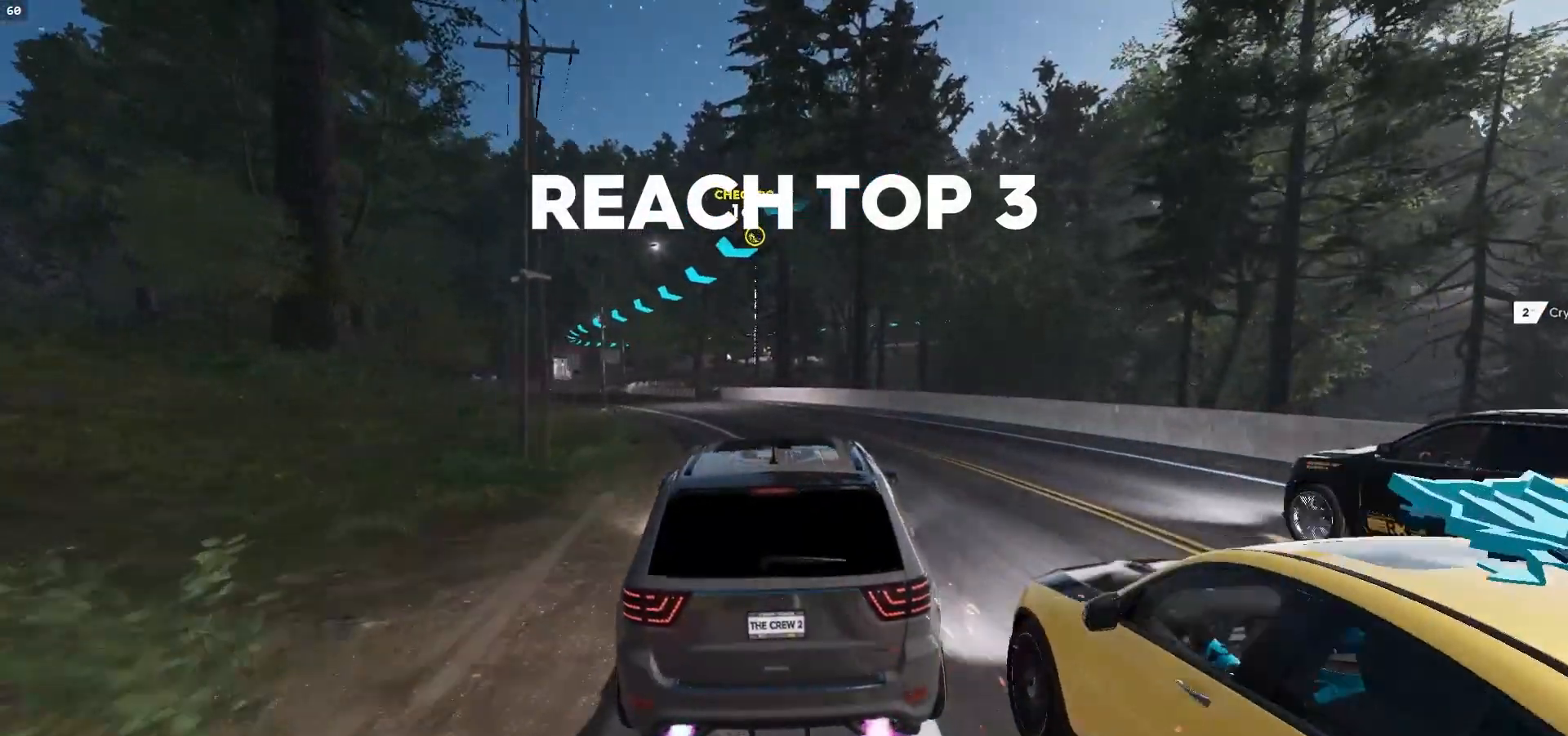
{"dt_ms": 500, "buttons": ["A", "R2"], "left_stick": "down-left", "right_stick": "center", "events": [[50, "right_stick", "right"], [150, "right_stick", "center"], [300, "left_stick", "center"], [333, "A", "down"], [433, "left_stick", "down-left"]]}
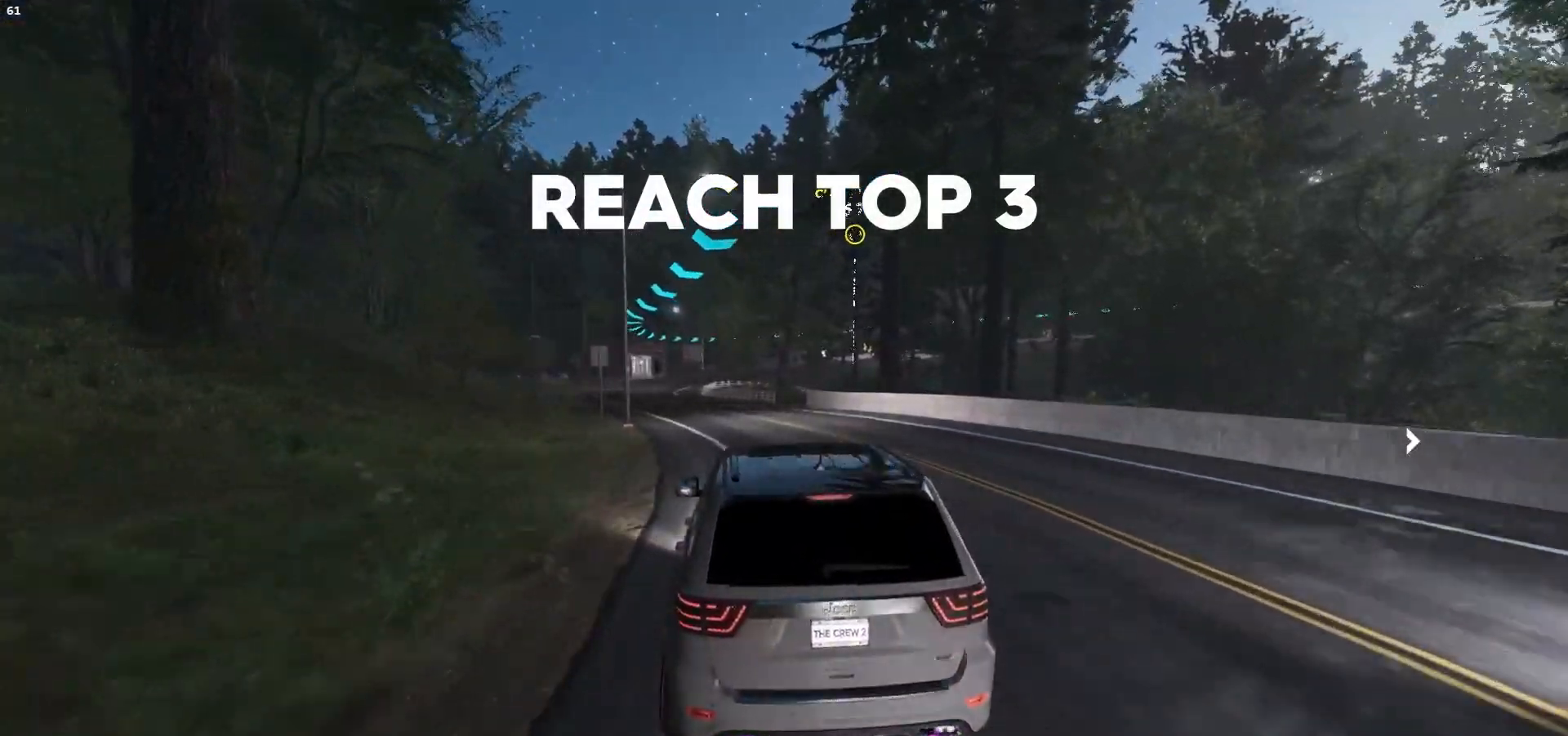
{"dt_ms": 500, "buttons": ["A", "R2"], "left_stick": "down-left", "right_stick": "center", "events": [[150, "left_stick", "center"], [250, "left_stick", "down-left"]]}
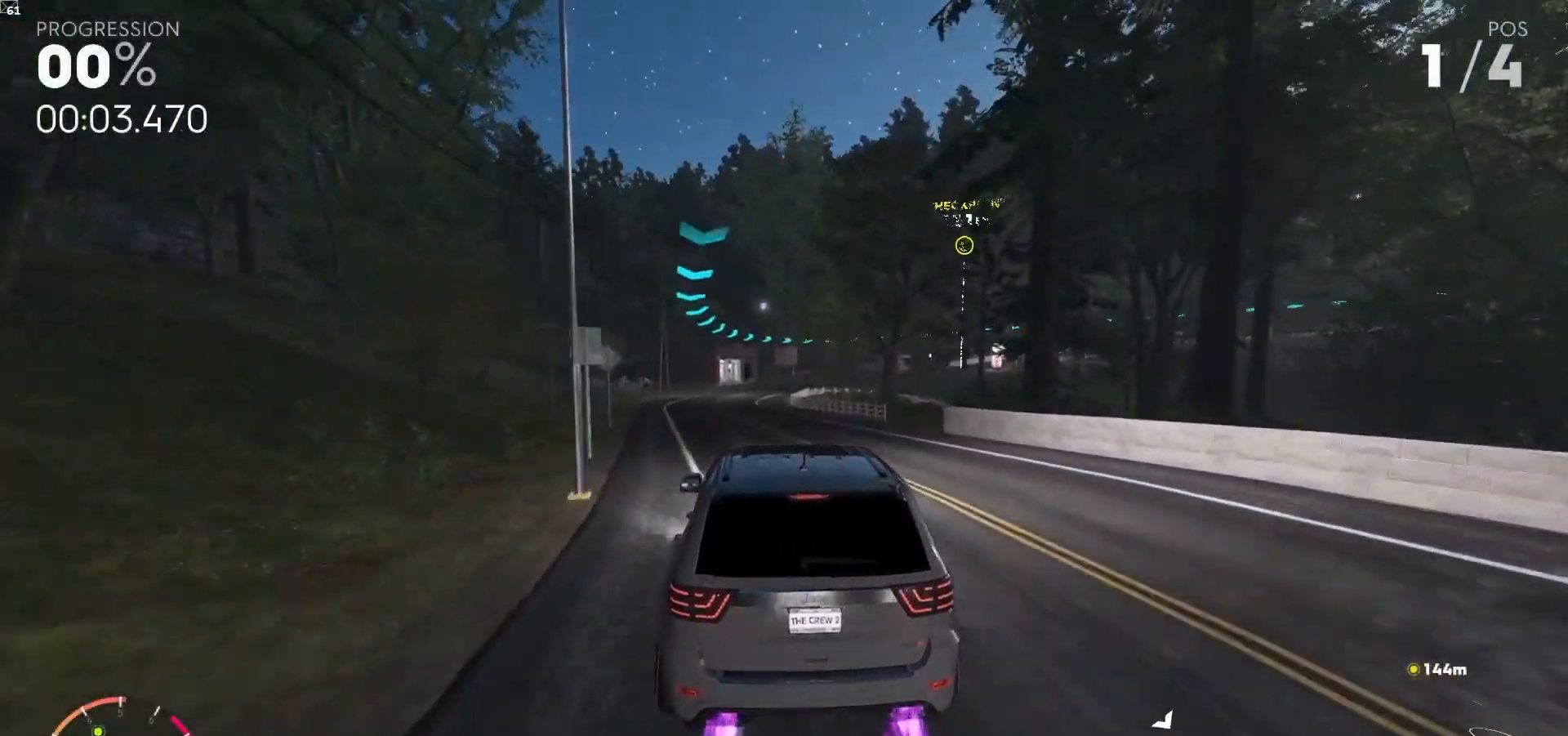
{"dt_ms": 500, "buttons": ["A", "R2"], "left_stick": "center", "right_stick": "center", "events": [[17, "left_stick", "center"]]}
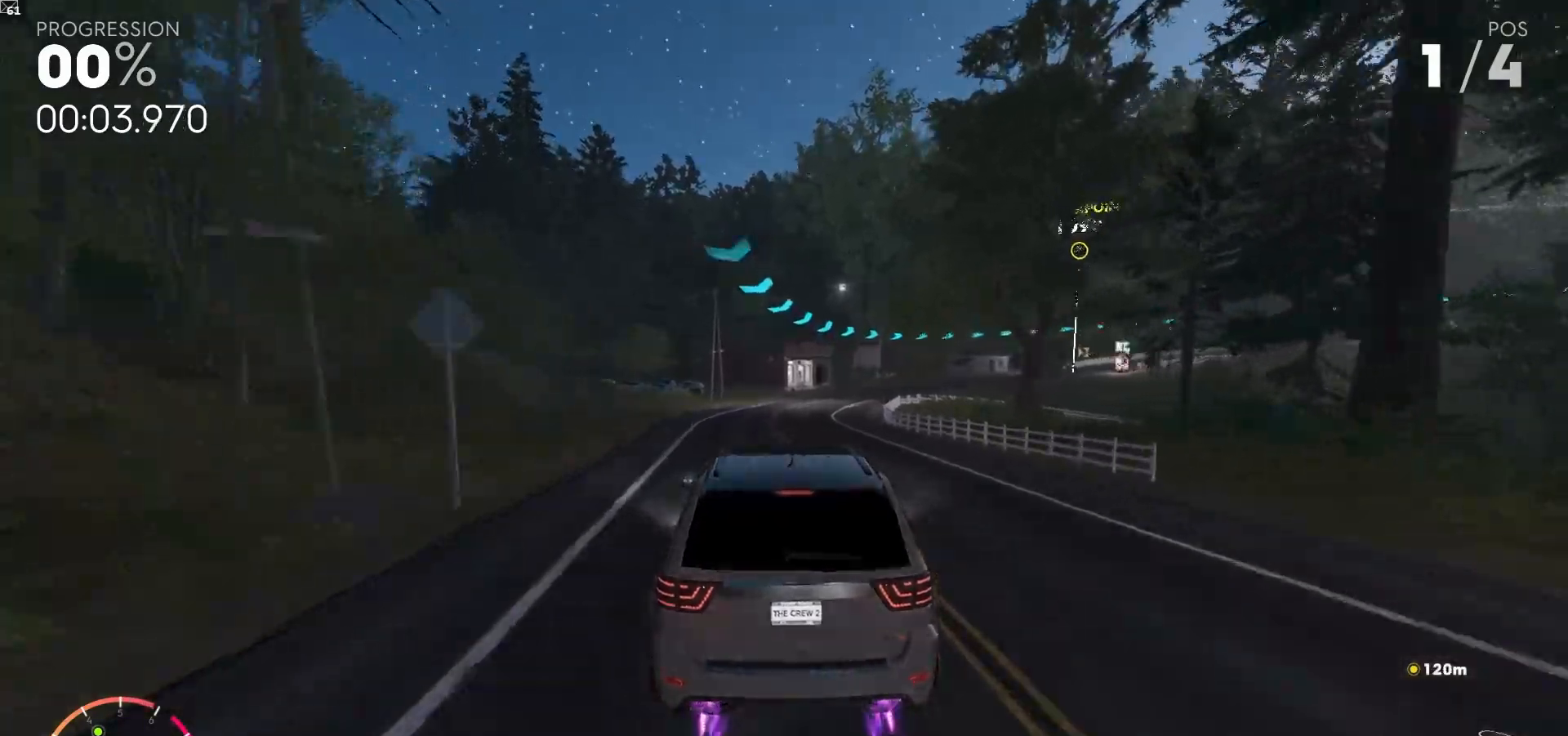
{"dt_ms": 500, "buttons": ["R2"], "left_stick": "right", "right_stick": "center", "events": [[117, "A", "up"], [150, "left_stick", "right"]]}
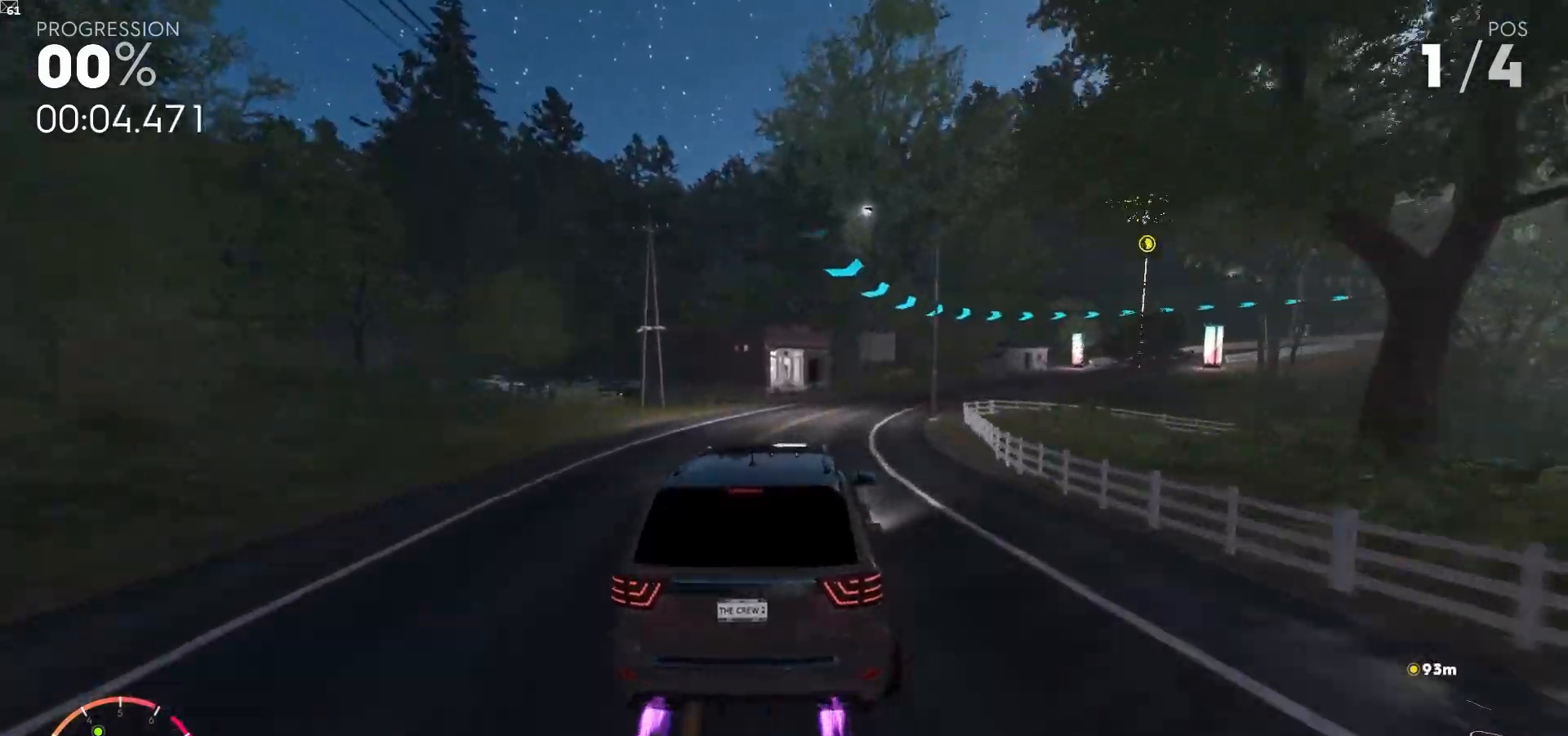
{"dt_ms": 500, "buttons": ["R2"], "left_stick": "center", "right_stick": "center", "events": [[350, "left_stick", "center"]]}
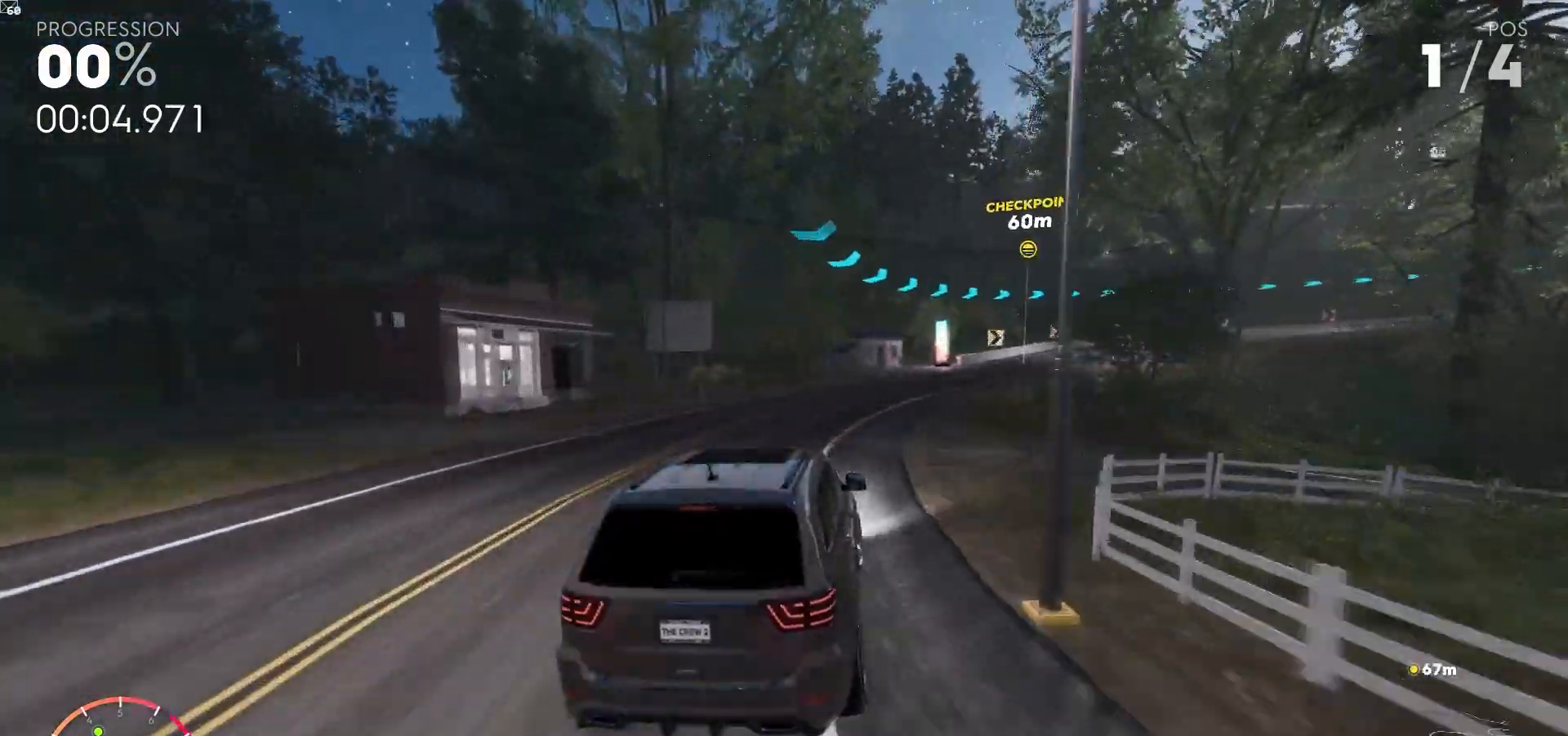
{"dt_ms": 500, "buttons": ["R2"], "left_stick": "right", "right_stick": "center", "events": [[17, "left_stick", "right"]]}
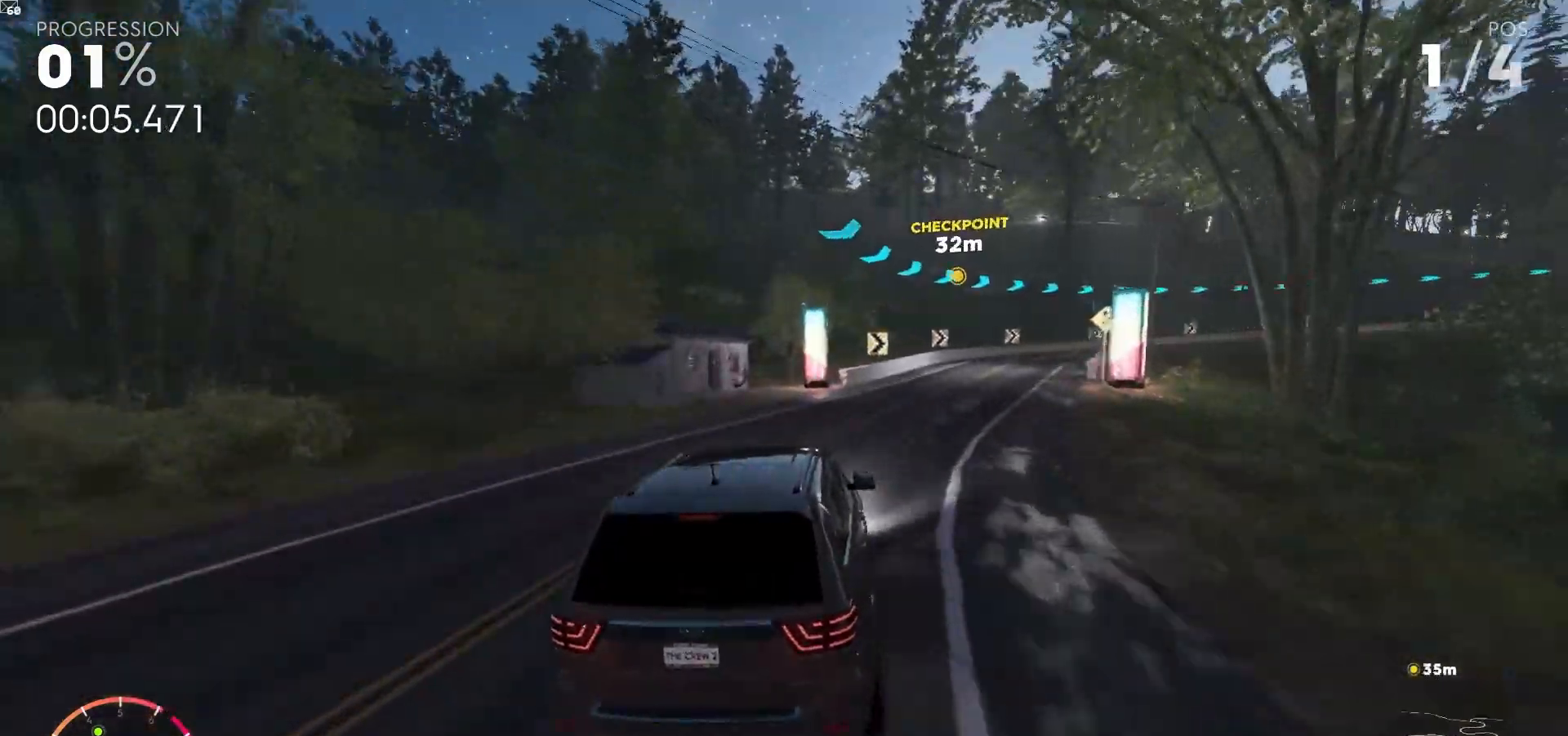
{"dt_ms": 500, "buttons": ["R2"], "left_stick": "right", "right_stick": "center", "events": [[250, "left_stick", "center"], [350, "left_stick", "right"]]}
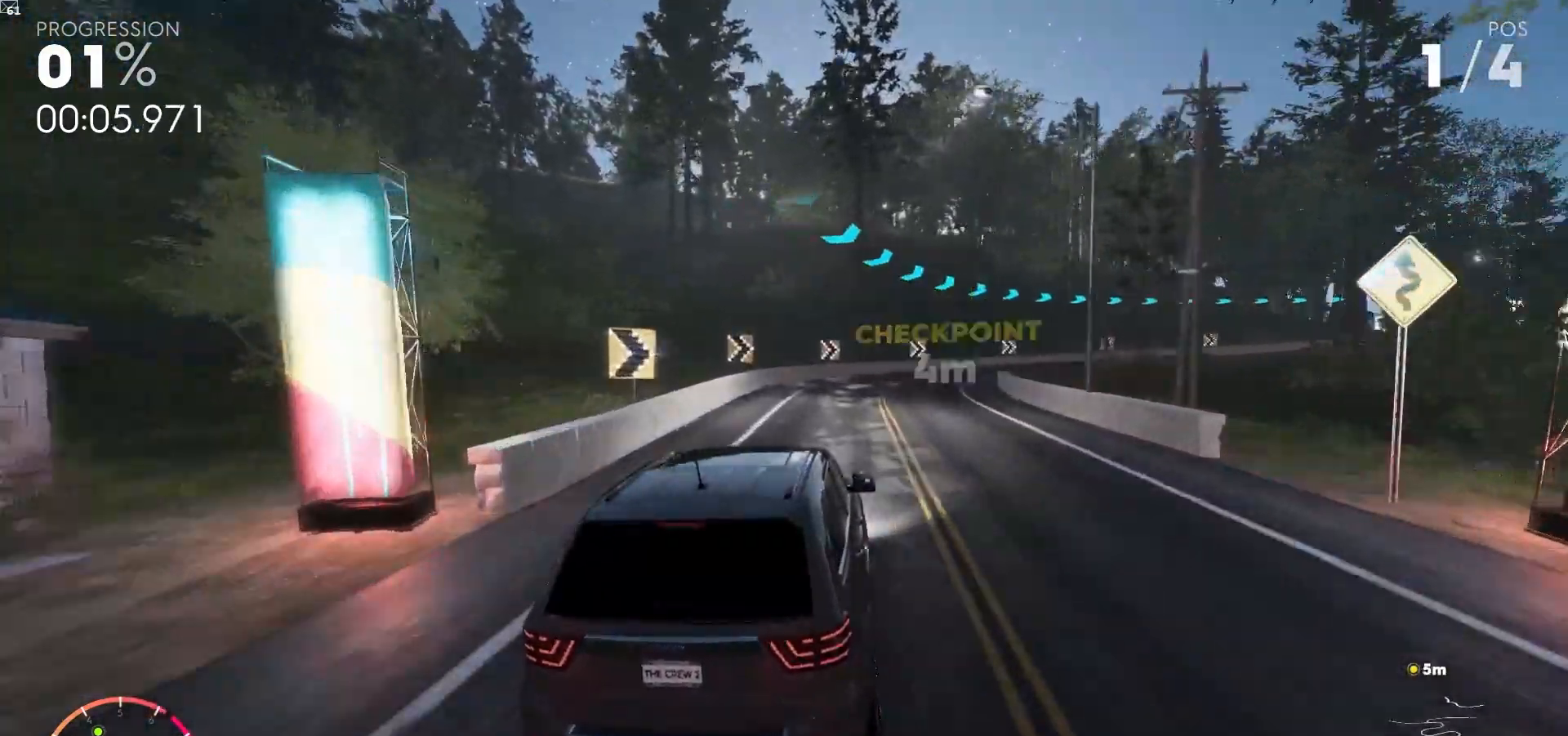
{"dt_ms": 500, "buttons": ["R2"], "left_stick": "right", "right_stick": "center", "events": []}
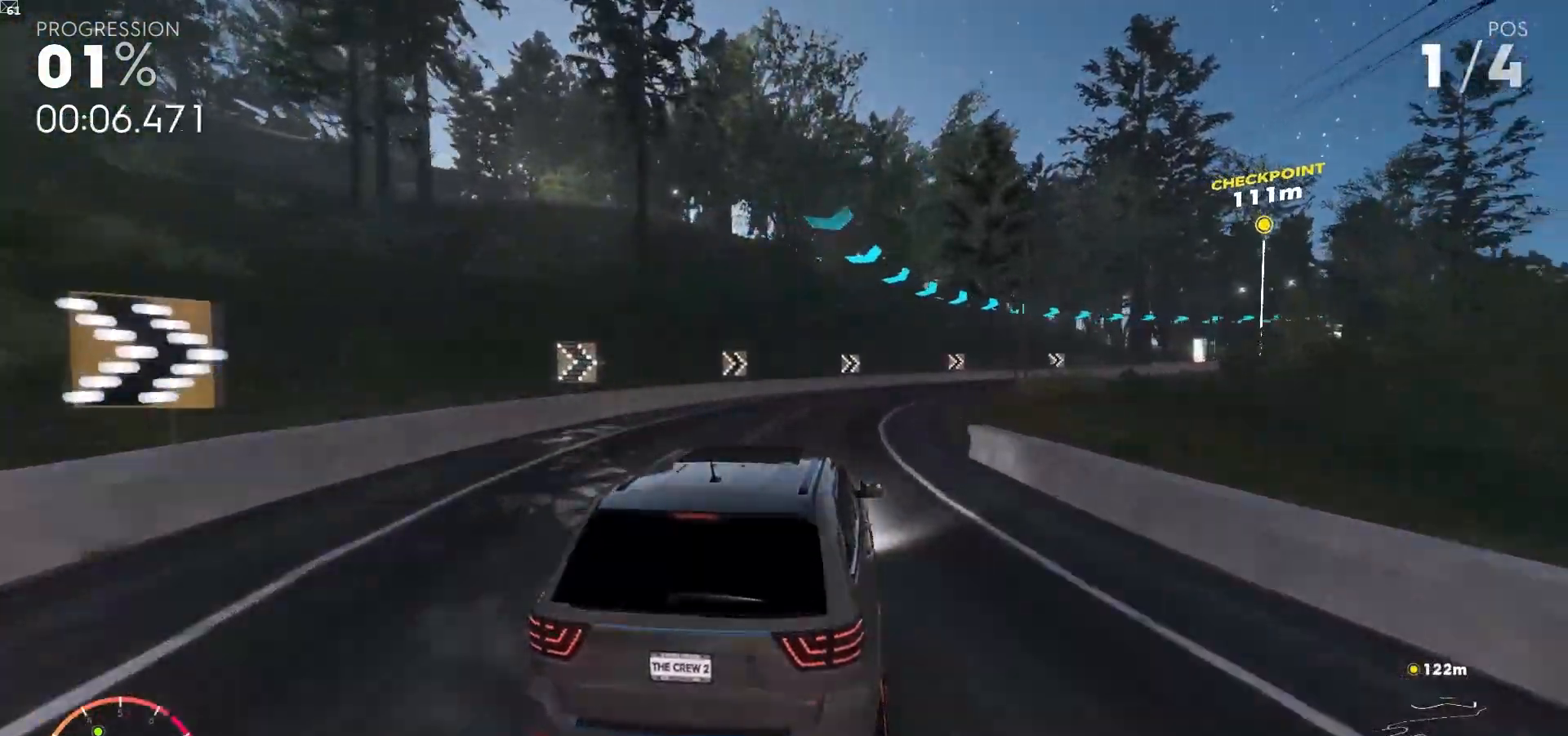
{"dt_ms": 500, "buttons": ["R2"], "left_stick": "right", "right_stick": "center", "events": [[100, "left_stick", "center"], [217, "left_stick", "right"]]}
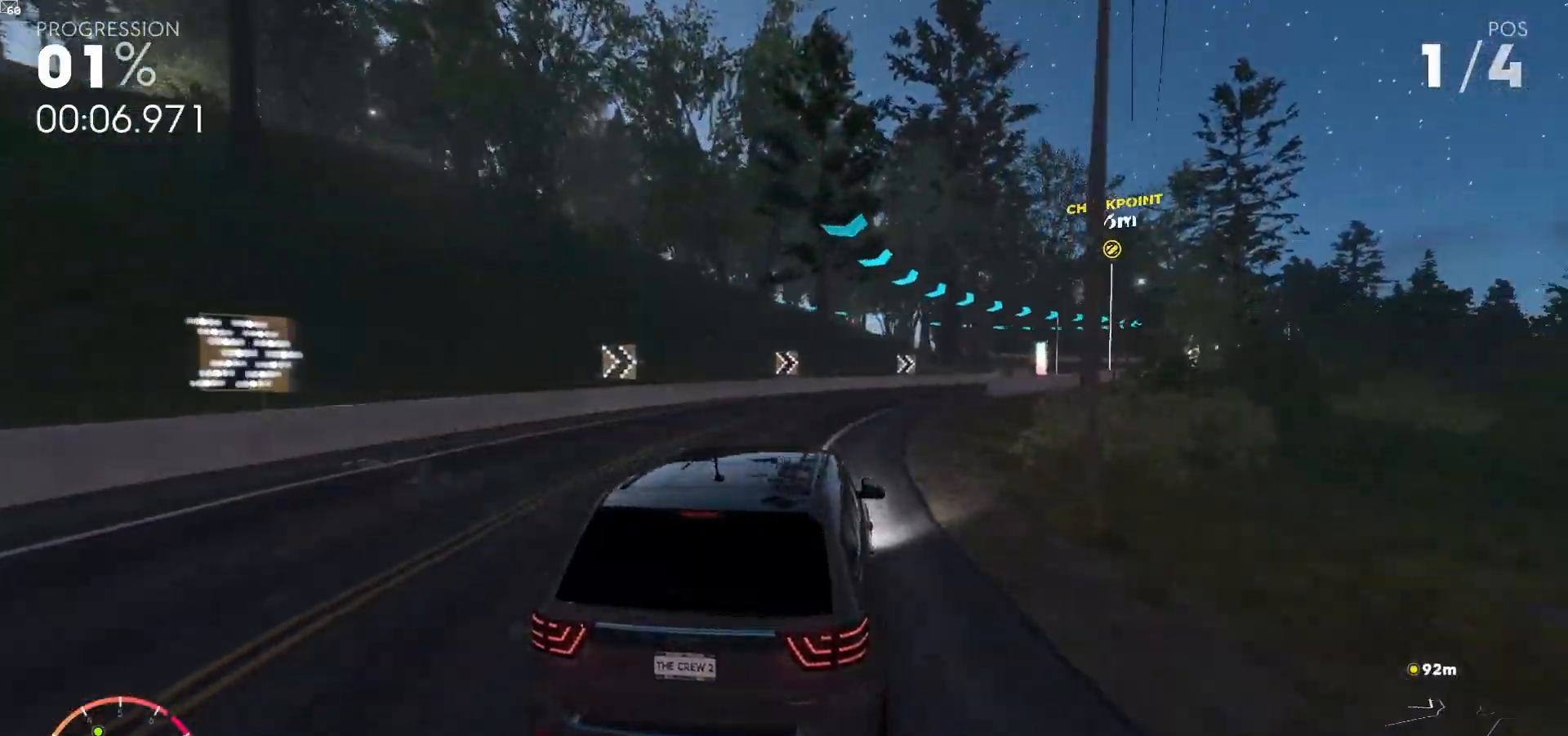
{"dt_ms": 500, "buttons": ["R2"], "left_stick": "down-right", "right_stick": "center"}